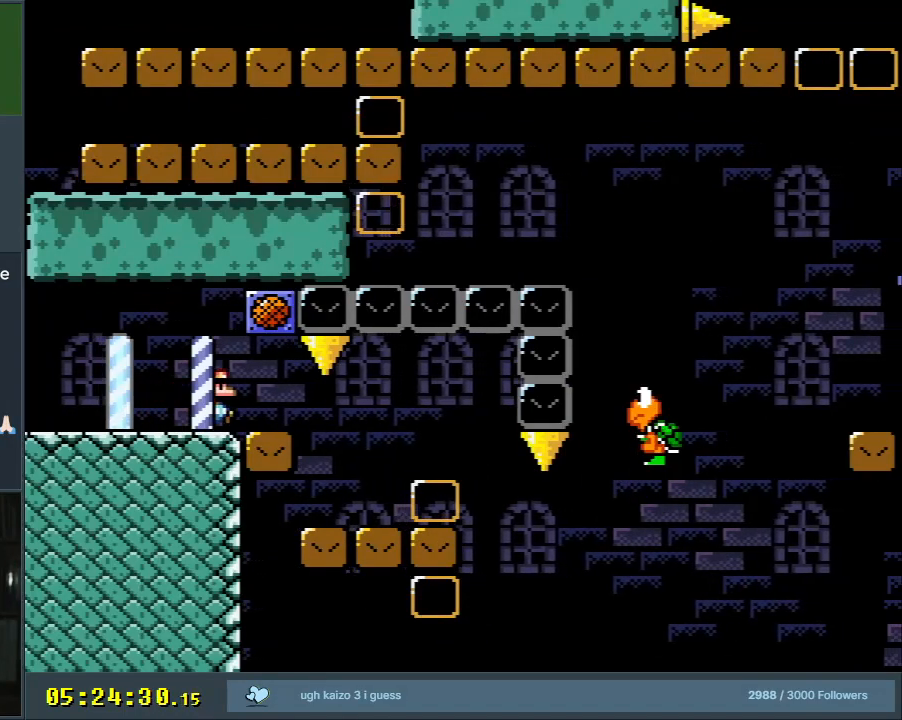
Gameplay with a controller (Nintendo layout); each line is a JSON object with the inputs held at the frame after it. "events" lists button and stick changes between this image and that frame as [ms after this image, input, new state], when the widget could be followed in between. Not read: L3 R3.
{"buttons": ["Y"], "events": [[400, "DPAD_RIGHT", "up"], [400, "DPAD_UP", "down"], [417, "DPAD_LEFT", "down"], [417, "DPAD_UP", "up"], [483, "DPAD_LEFT", "up"]]}
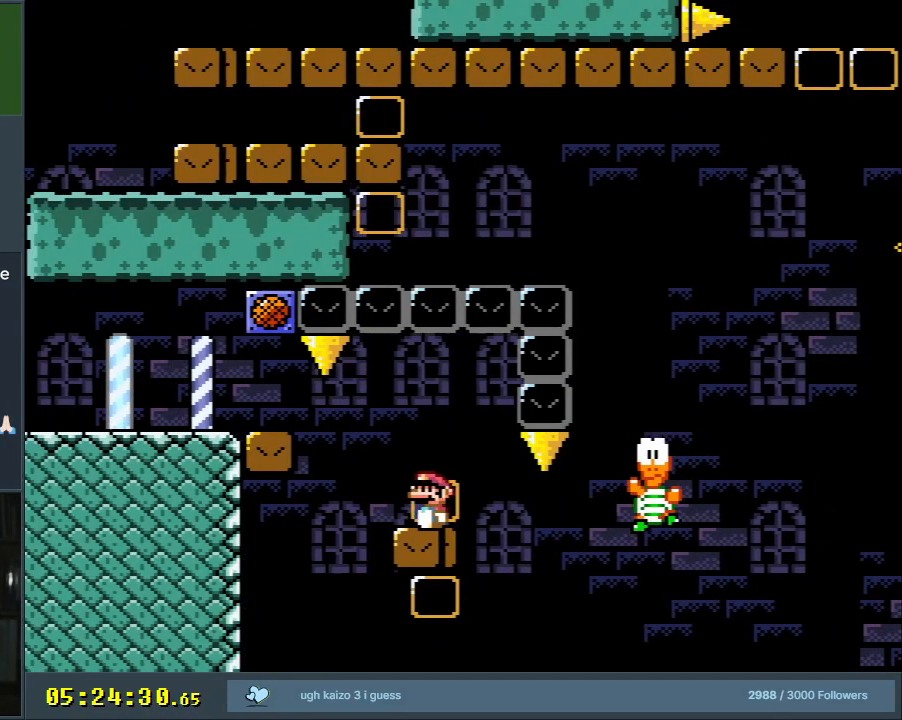
{"buttons": ["Y", "DPAD_RIGHT"], "events": [[17, "DPAD_RIGHT", "down"]]}
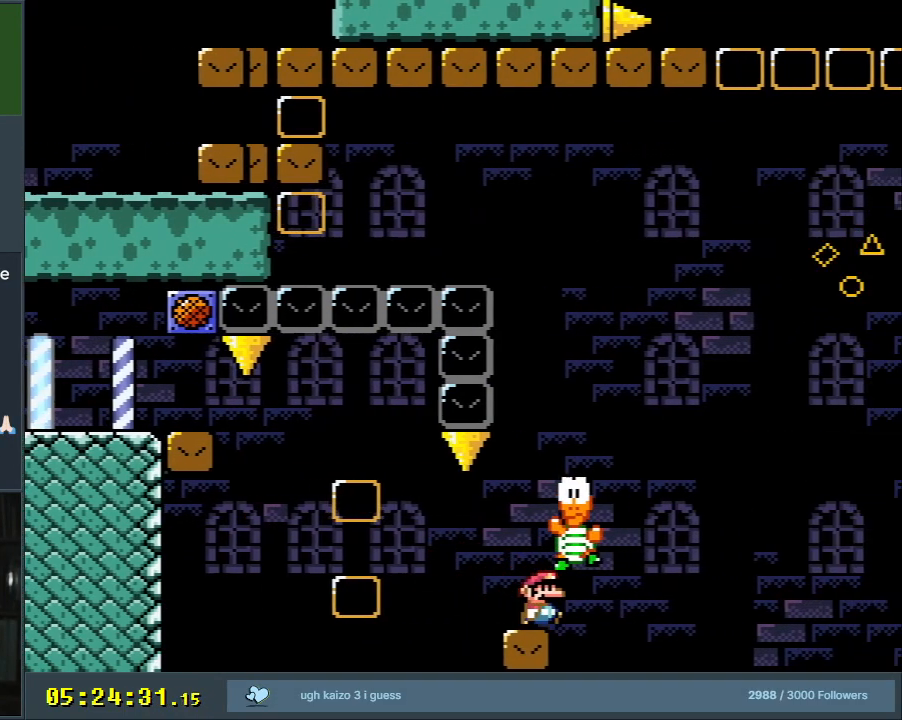
{"buttons": ["B", "Y", "DPAD_LEFT"], "events": [[133, "B", "down"], [200, "DPAD_RIGHT", "up"], [200, "DPAD_UP", "down"], [233, "DPAD_UP", "up"], [250, "DPAD_LEFT", "down"]]}
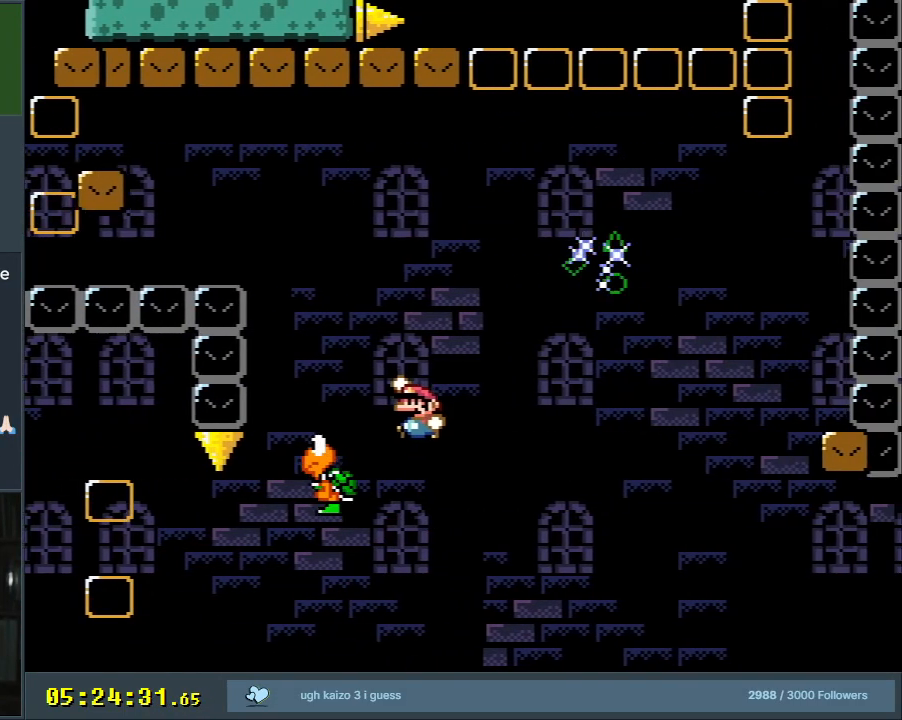
{"buttons": ["X"], "events": [[17, "B", "up"], [117, "DPAD_LEFT", "up"], [117, "DPAD_UP", "down"], [133, "DPAD_RIGHT", "down"], [133, "DPAD_UP", "up"], [167, "B", "down"], [317, "DPAD_RIGHT", "up"], [333, "B", "up"], [450, "X", "down"], [450, "Y", "up"]]}
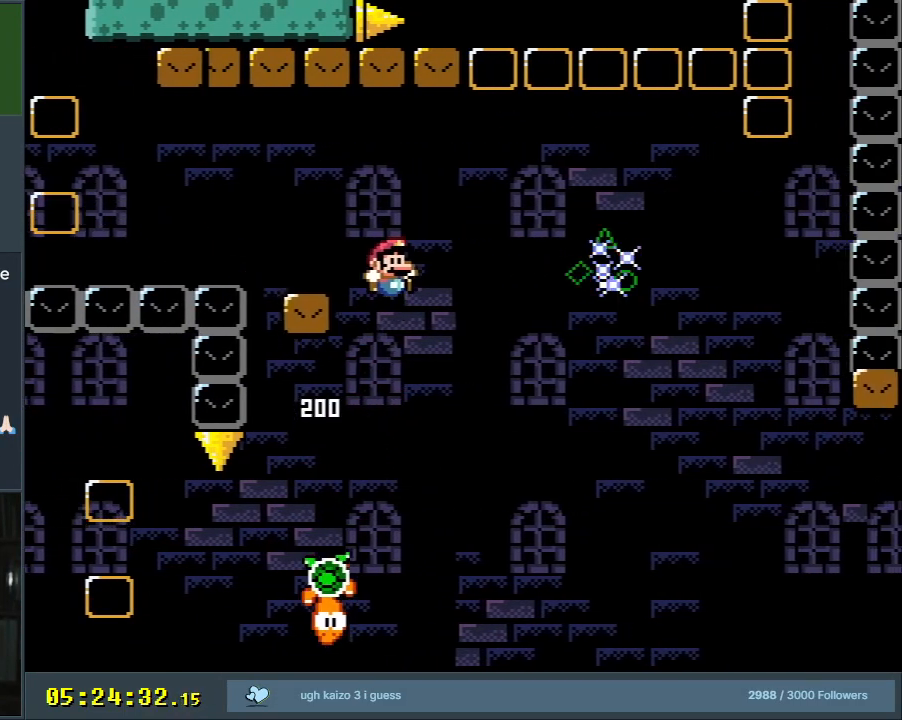
{"buttons": ["A", "X", "DPAD_RIGHT"], "events": [[50, "DPAD_LEFT", "down"], [150, "DPAD_LEFT", "up"], [167, "DPAD_RIGHT", "down"], [250, "A", "down"]]}
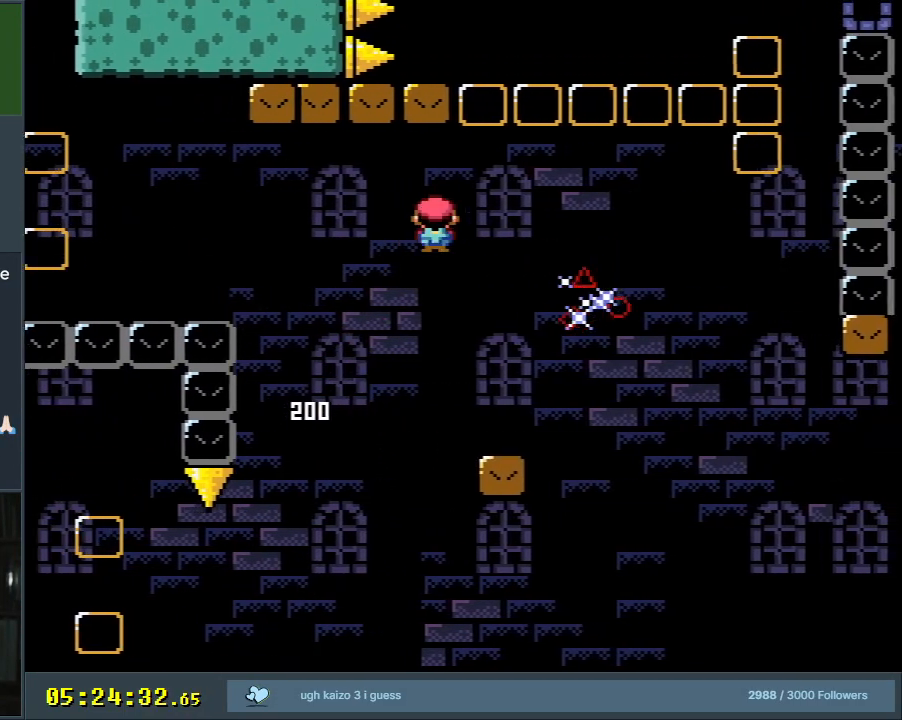
{"buttons": ["A", "X", "DPAD_LEFT"], "events": [[67, "A", "up"], [200, "A", "down"], [200, "DPAD_RIGHT", "up"], [267, "DPAD_LEFT", "down"]]}
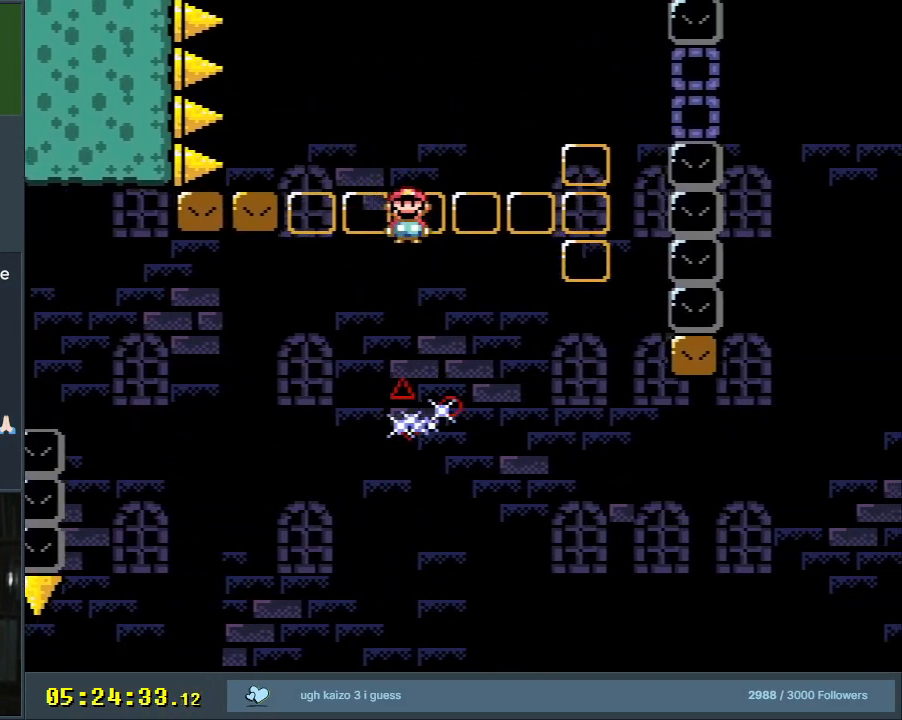
{"buttons": ["Y", "DPAD_RIGHT"], "events": [[183, "DPAD_LEFT", "up"], [333, "A", "up"], [333, "DPAD_RIGHT", "down"], [383, "X", "up"], [383, "Y", "down"]]}
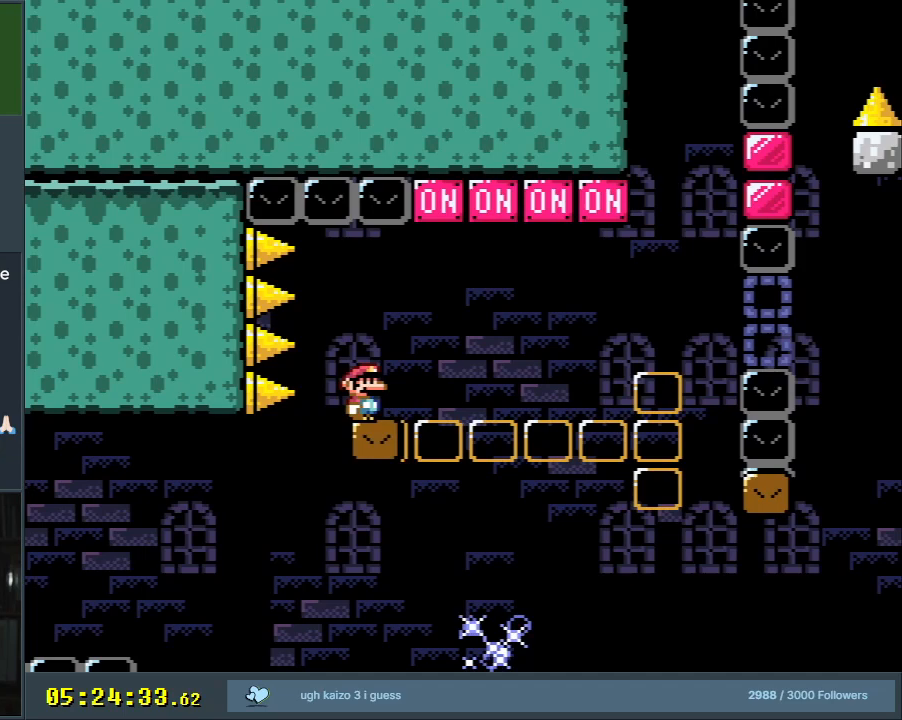
{"buttons": ["B", "Y", "DPAD_RIGHT"], "events": [[100, "B", "down"], [283, "DPAD_RIGHT", "up"], [333, "DPAD_UP", "down"], [350, "DPAD_LEFT", "down"], [350, "DPAD_UP", "up"], [483, "DPAD_LEFT", "up"], [500, "DPAD_RIGHT", "down"]]}
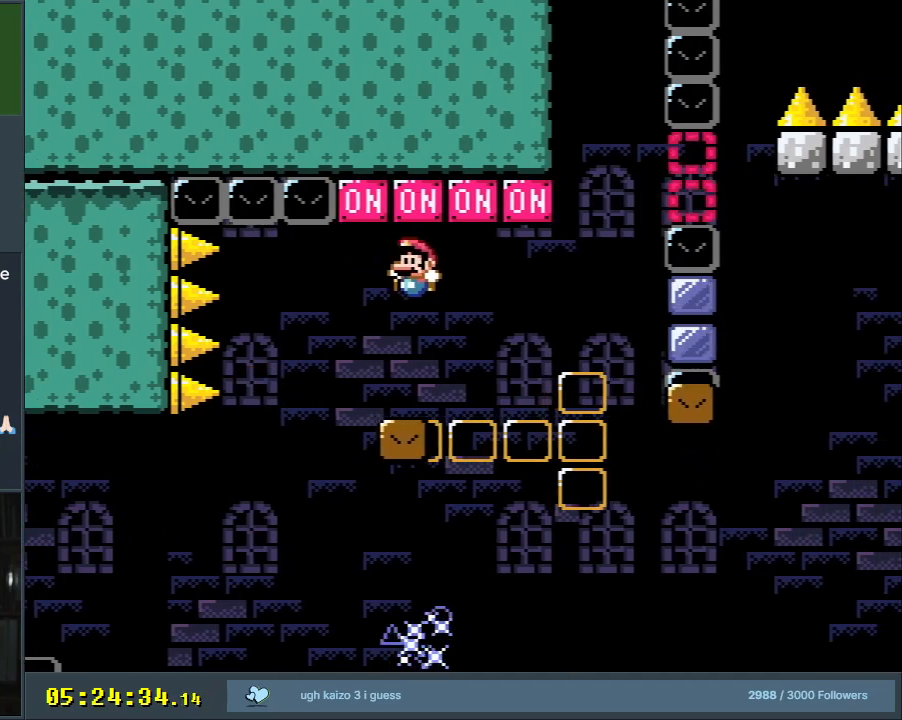
{"buttons": ["B", "Y", "DPAD_RIGHT"], "events": [[50, "B", "up"], [250, "B", "down"], [300, "DPAD_RIGHT", "up"], [300, "DPAD_UP", "down"], [317, "DPAD_UP", "up"], [333, "DPAD_LEFT", "down"], [400, "DPAD_UP", "down"], [417, "DPAD_LEFT", "up"], [433, "DPAD_RIGHT", "down"], [433, "DPAD_UP", "up"]]}
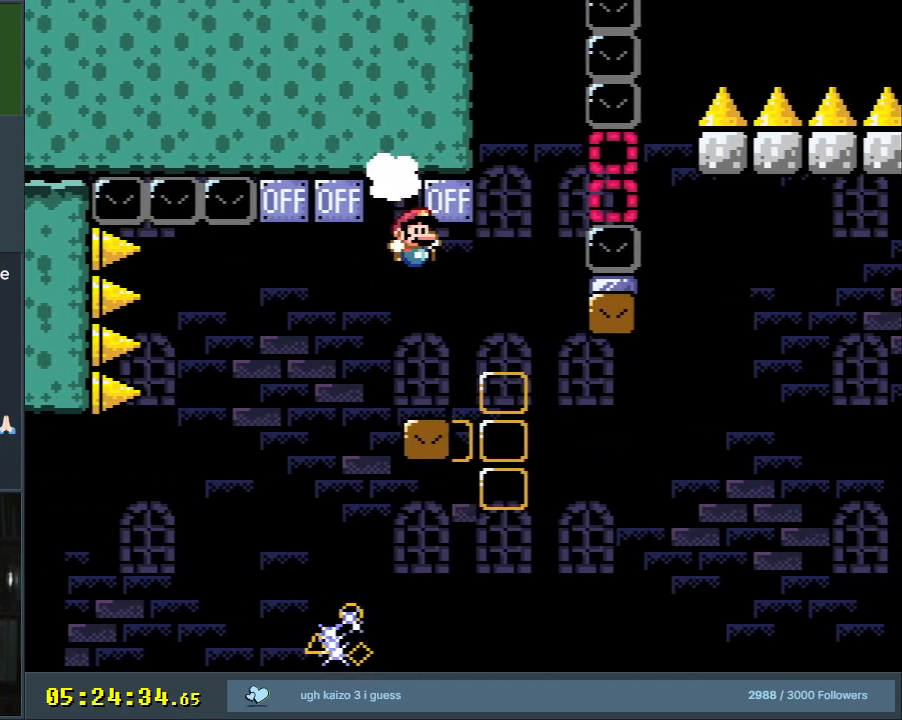
{"buttons": ["Y"], "events": [[167, "DPAD_RIGHT", "up"], [267, "B", "up"], [317, "DPAD_RIGHT", "down"], [433, "DPAD_RIGHT", "up"]]}
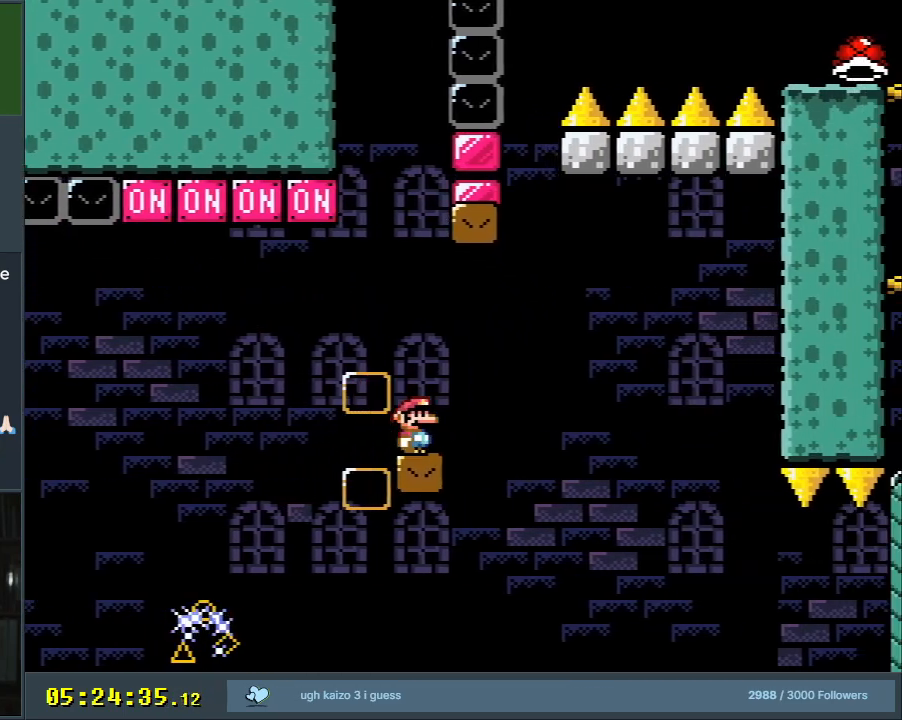
{"buttons": ["Y", "DPAD_RIGHT"], "events": [[133, "DPAD_RIGHT", "down"]]}
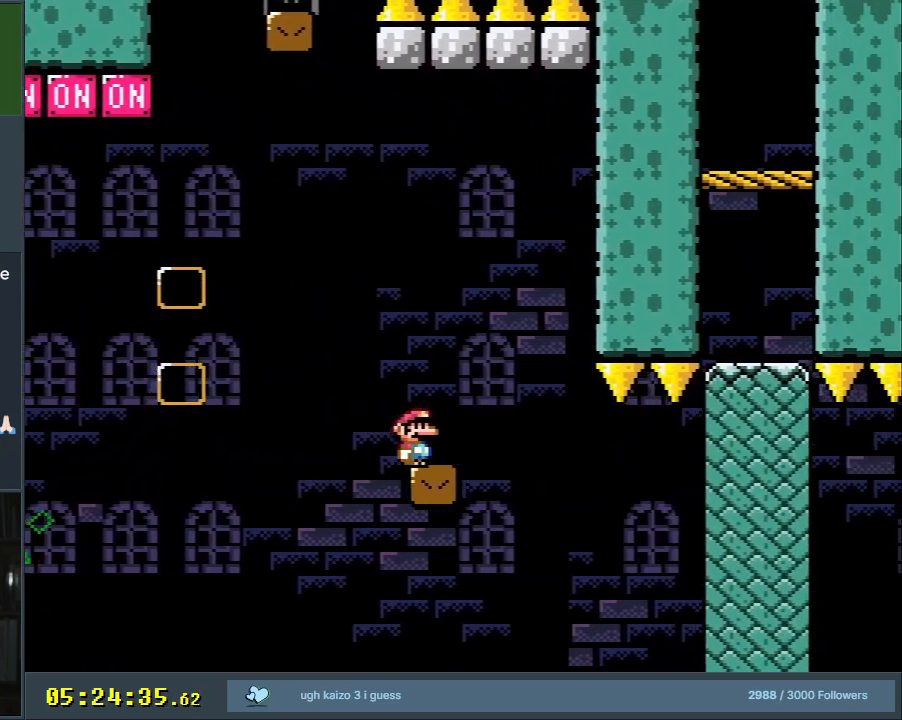
{"buttons": ["B", "Y", "DPAD_RIGHT"], "events": [[450, "B", "down"]]}
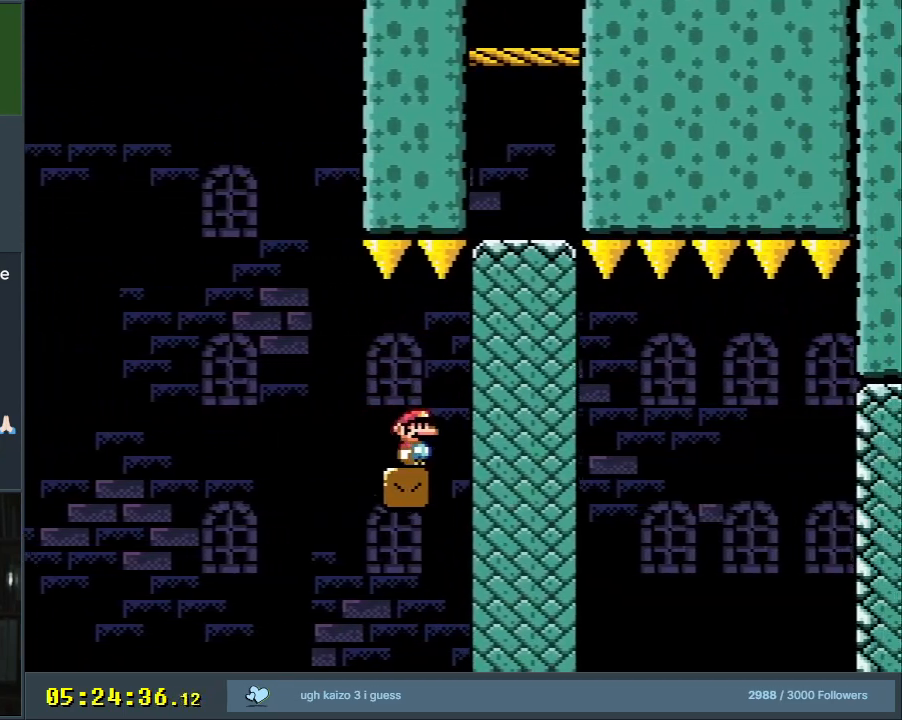
{"buttons": ["Y", "DPAD_LEFT"], "events": [[100, "DPAD_RIGHT", "up"], [233, "DPAD_LEFT", "down"], [383, "B", "up"]]}
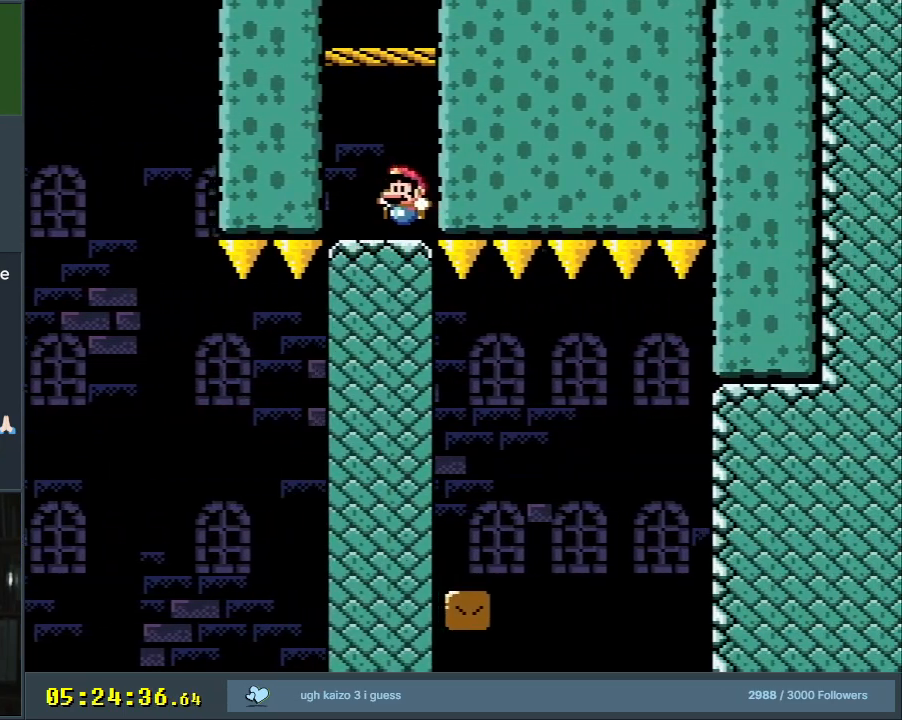
{"buttons": ["B", "Y"], "events": [[33, "B", "down"], [50, "DPAD_LEFT", "up"], [150, "DPAD_RIGHT", "down"], [300, "B", "up"], [300, "DPAD_RIGHT", "up"], [483, "B", "down"]]}
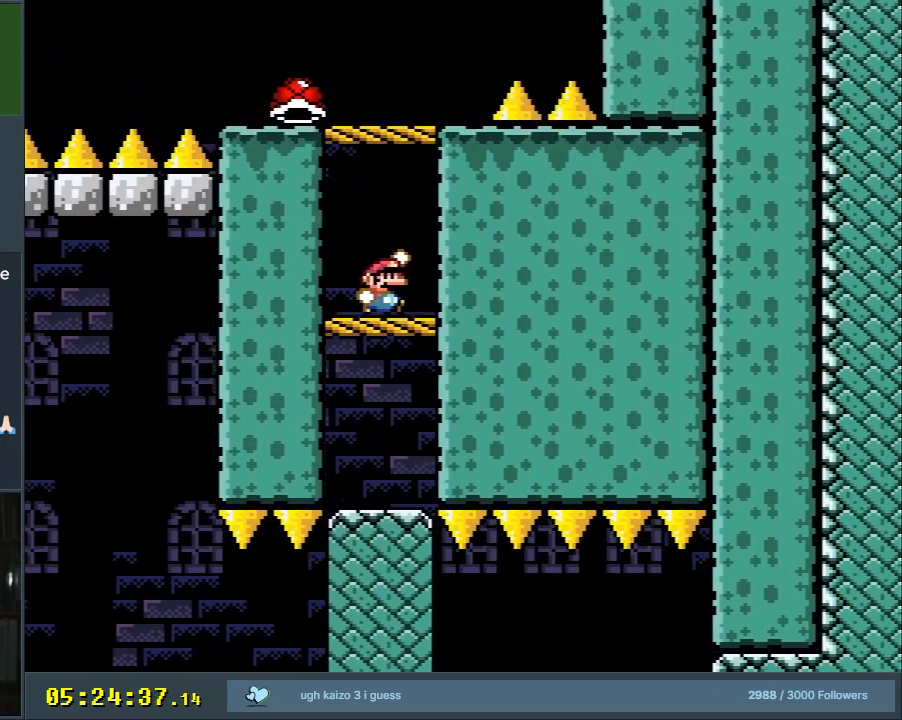
{"buttons": ["Y", "DPAD_RIGHT"], "events": [[150, "DPAD_LEFT", "down"], [450, "DPAD_LEFT", "up"], [483, "B", "up"], [483, "DPAD_RIGHT", "down"]]}
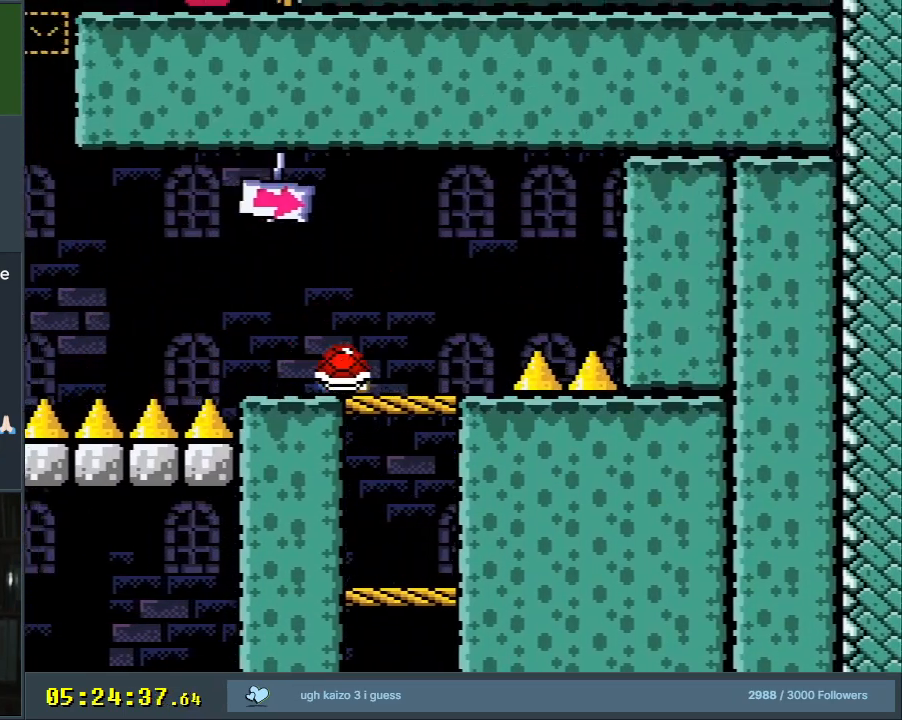
{"buttons": ["Y"], "events": [[50, "Y", "up"], [100, "DPAD_RIGHT", "up"], [117, "DPAD_LEFT", "down"], [150, "Y", "down"], [283, "B", "down"], [400, "B", "up"], [467, "DPAD_LEFT", "up"]]}
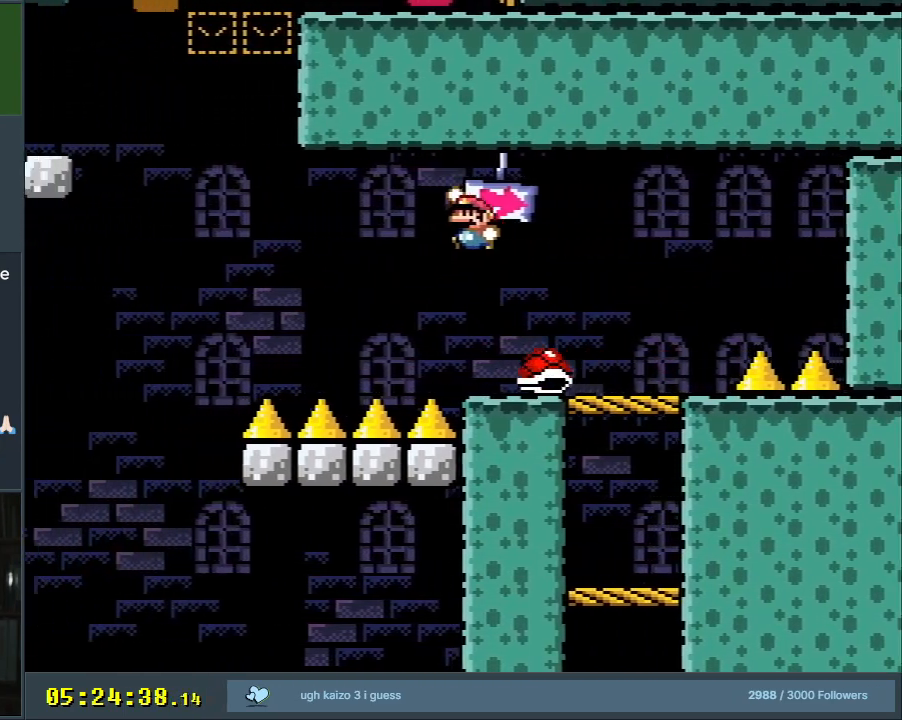
{"buttons": ["B", "Y", "DPAD_LEFT"], "events": [[17, "B", "down"], [100, "B", "up"], [100, "DPAD_LEFT", "down"], [300, "B", "down"]]}
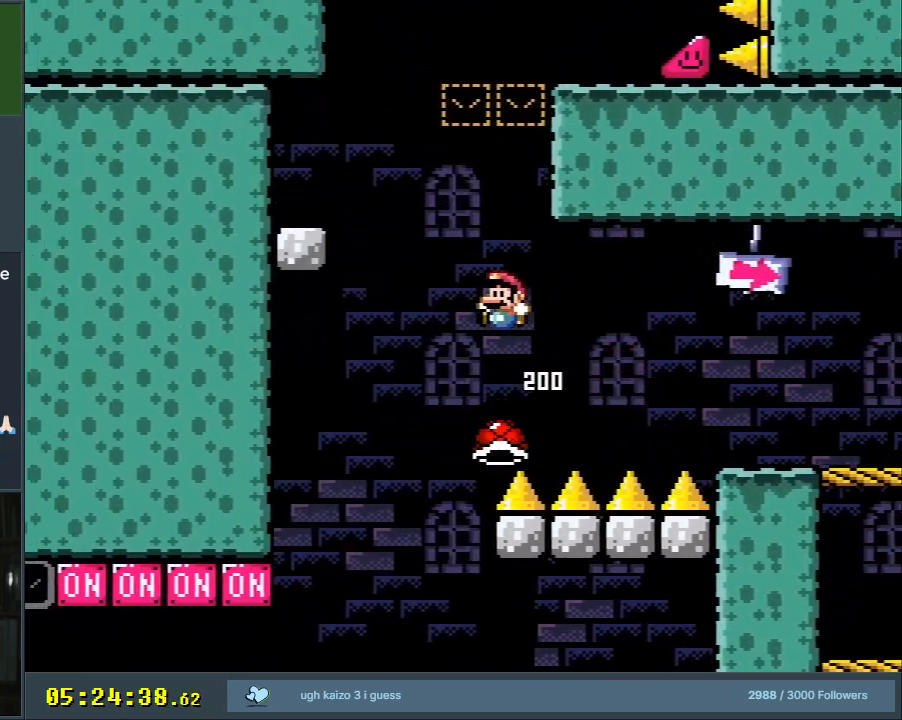
{"buttons": ["Y", "DPAD_RIGHT"], "events": [[333, "DPAD_LEFT", "up"], [433, "DPAD_RIGHT", "down"], [450, "B", "up"]]}
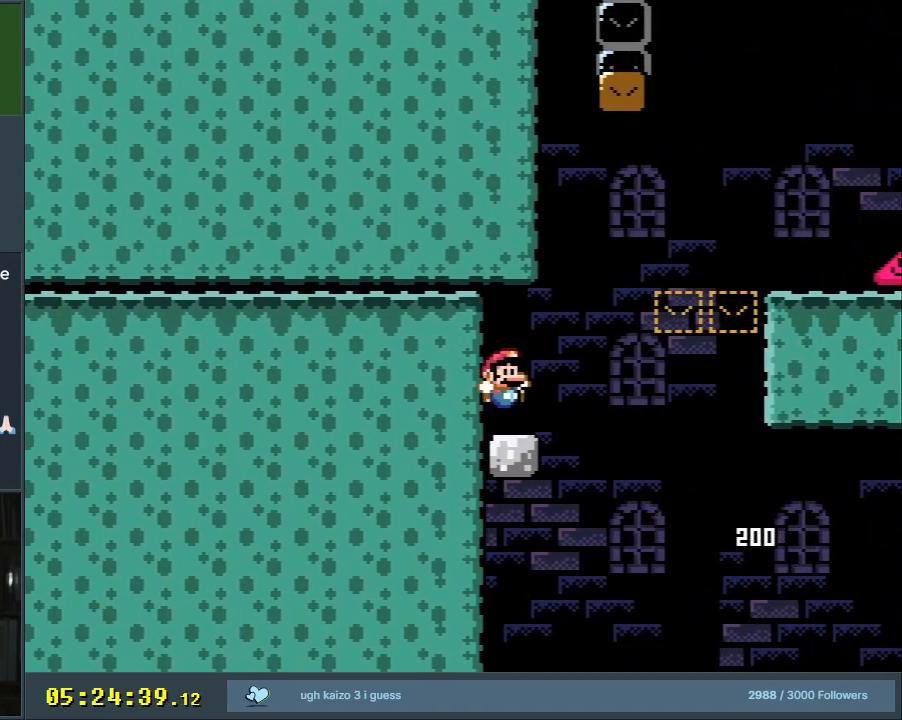
{"buttons": ["B", "Y", "DPAD_RIGHT"], "events": [[200, "B", "down"]]}
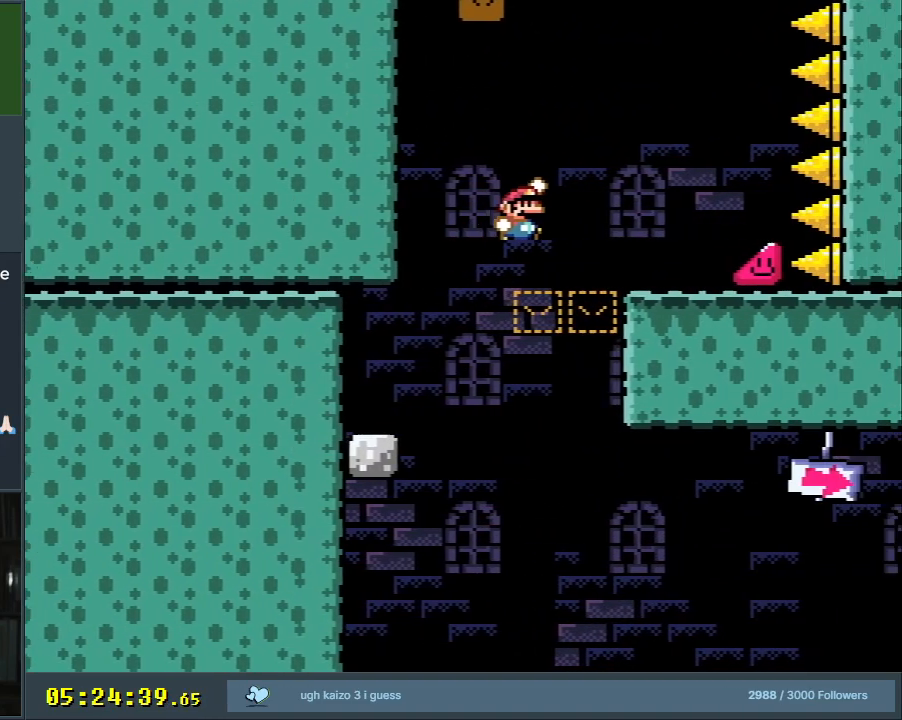
{"buttons": ["Y", "DPAD_RIGHT"], "events": [[67, "B", "up"]]}
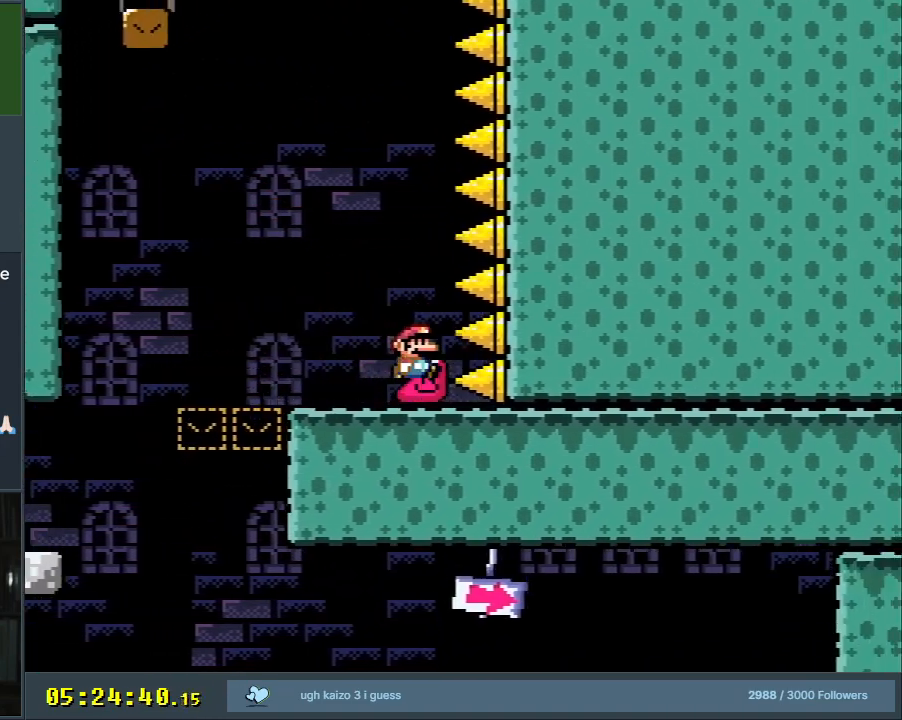
{"buttons": ["Y", "DPAD_RIGHT"], "events": []}
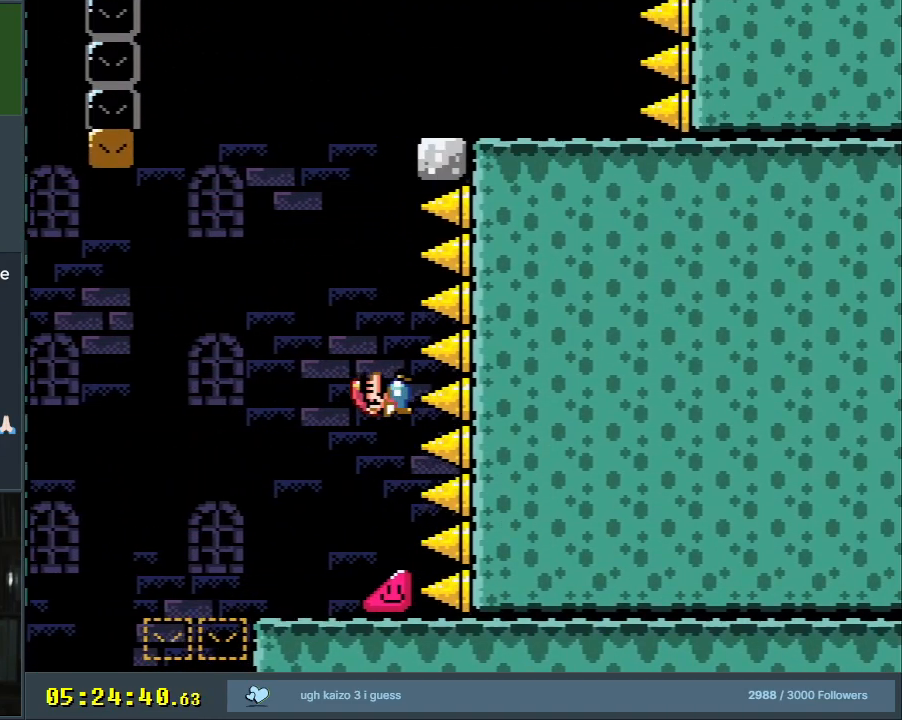
{"buttons": ["Y", "DPAD_RIGHT"], "events": []}
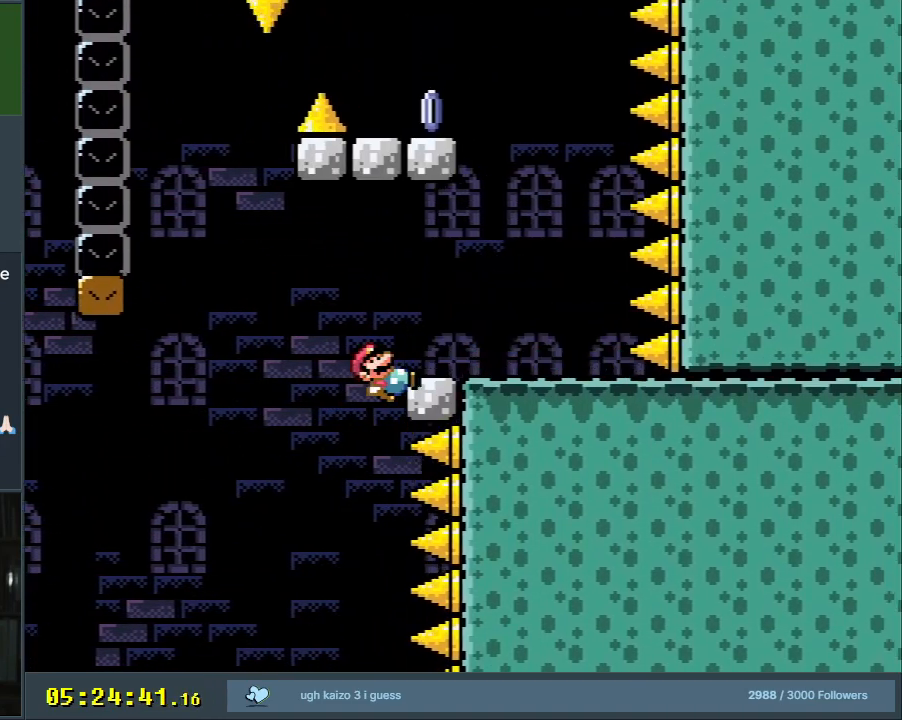
{"buttons": ["B", "Y", "DPAD_LEFT"], "events": [[150, "B", "down"], [150, "DPAD_RIGHT", "up"], [150, "DPAD_UP", "down"], [167, "DPAD_LEFT", "down"], [167, "DPAD_UP", "up"]]}
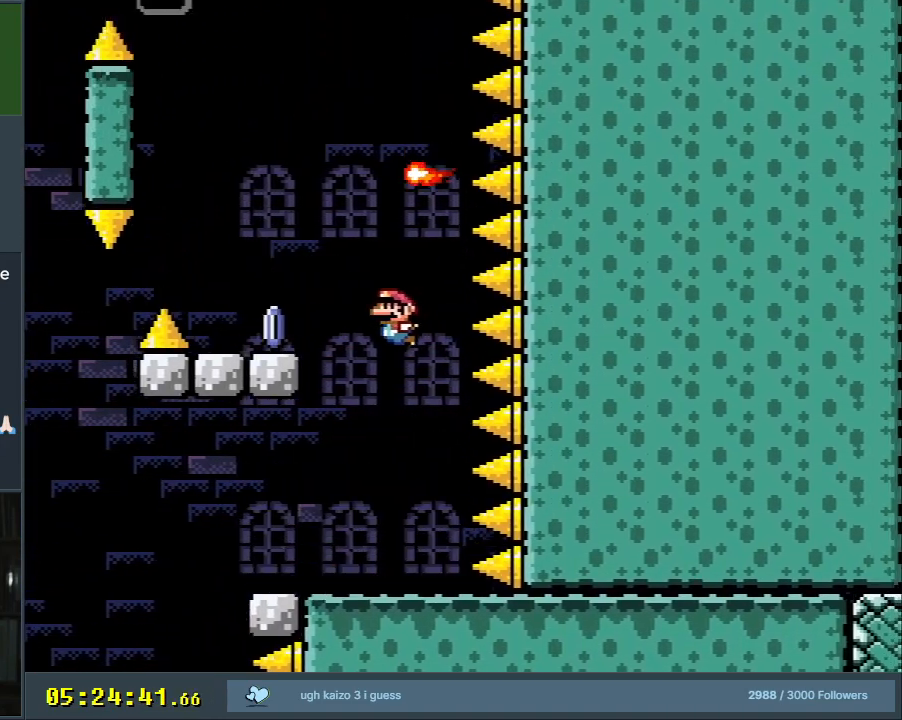
{"buttons": ["A", "X", "DPAD_RIGHT"], "events": [[150, "B", "up"], [150, "X", "down"], [183, "Y", "up"], [350, "A", "down"], [383, "DPAD_LEFT", "up"], [433, "DPAD_RIGHT", "down"]]}
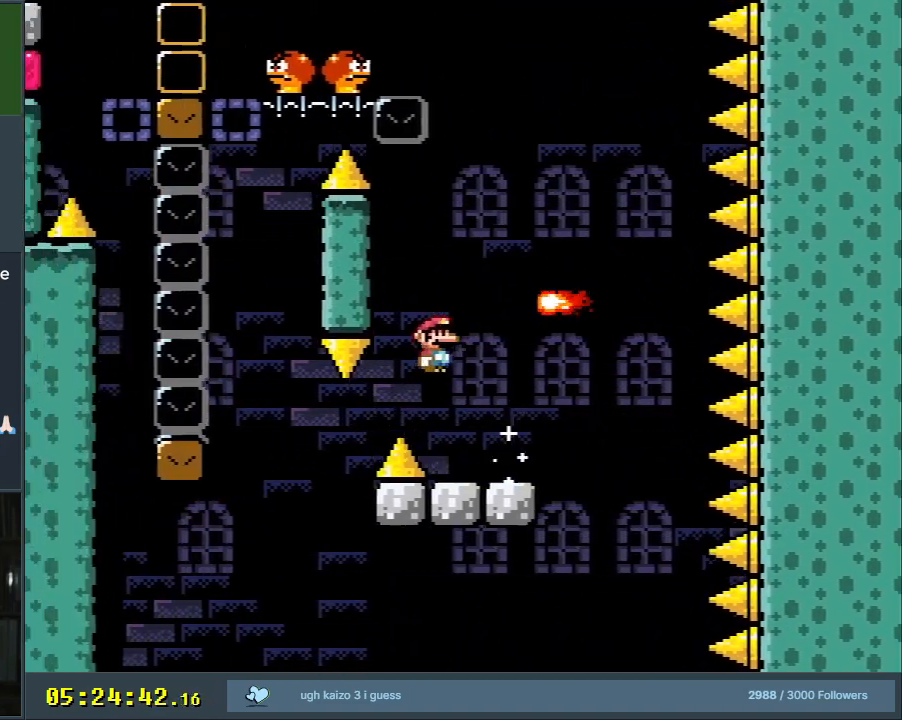
{"buttons": ["A", "X", "DPAD_LEFT"], "events": [[167, "A", "up"], [250, "A", "down"], [283, "DPAD_RIGHT", "up"], [383, "DPAD_LEFT", "down"]]}
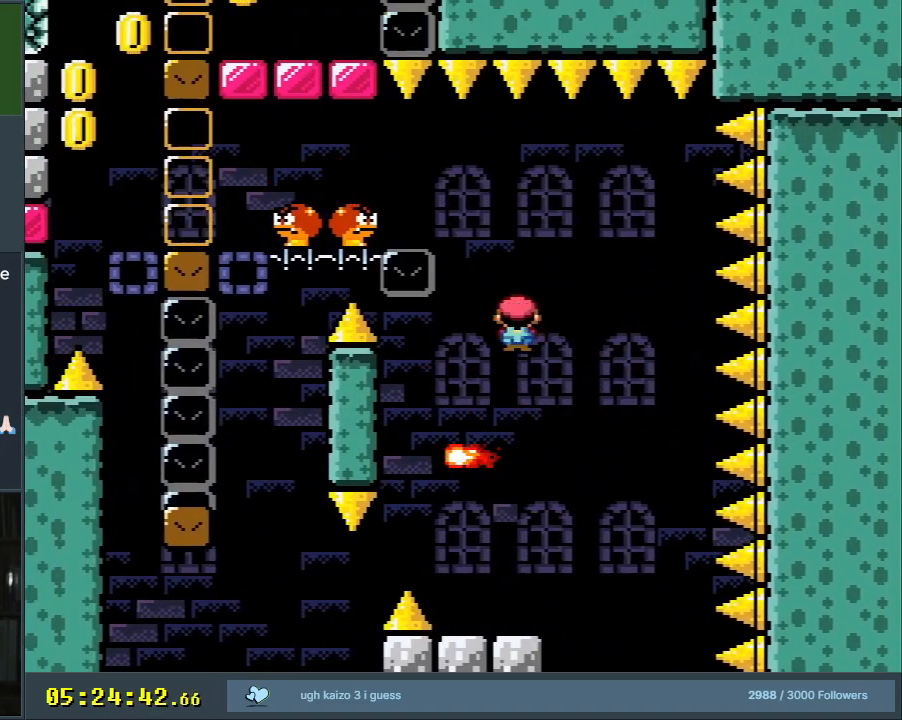
{"buttons": ["A", "X", "DPAD_LEFT"], "events": []}